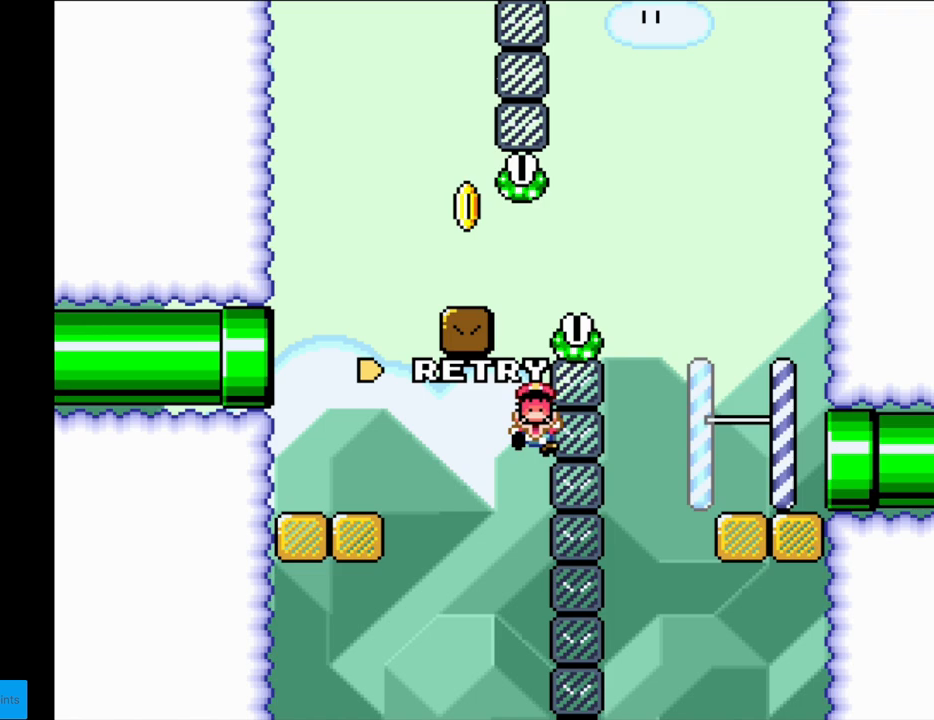
Gameplay with a controller (Nintendo layout); each line is a JSON object with the inputs held at the frame after it. "events" lists button and stick changes between this image and that frame as [ms after this image, input, new state], when the widget could be followed in between. Not read: L3 R3.
{"buttons": [], "events": []}
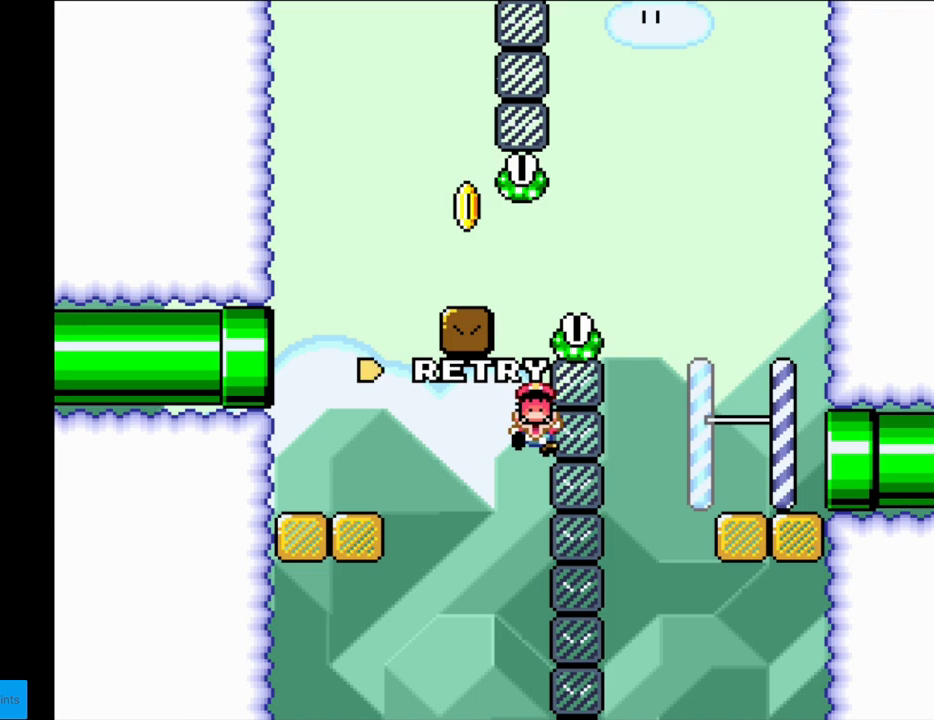
{"buttons": [], "events": [[217, "A", "down"], [417, "A", "up"]]}
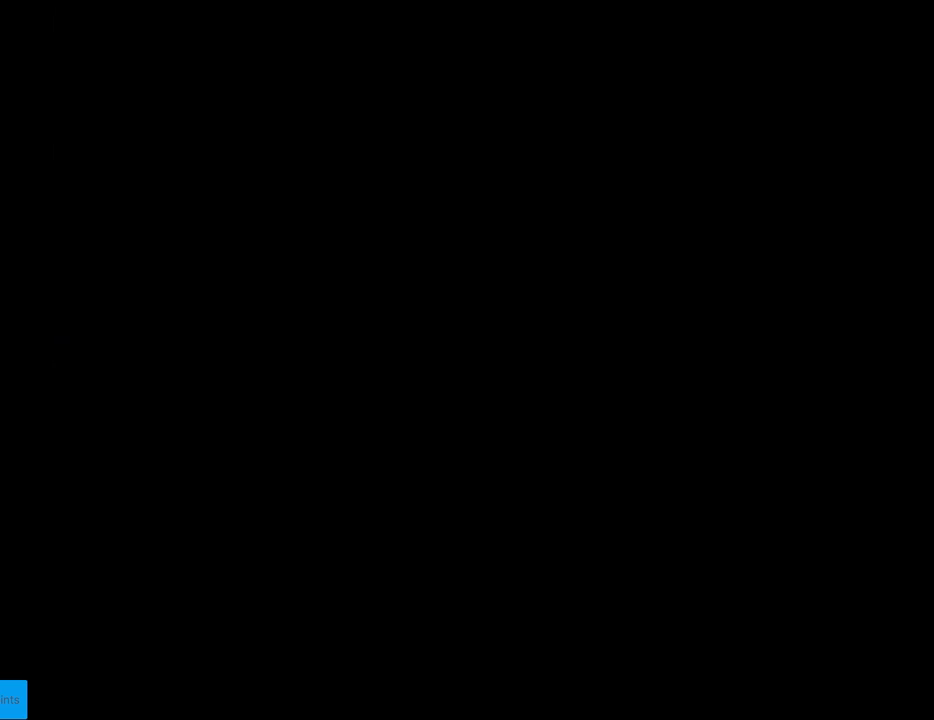
{"buttons": [], "events": []}
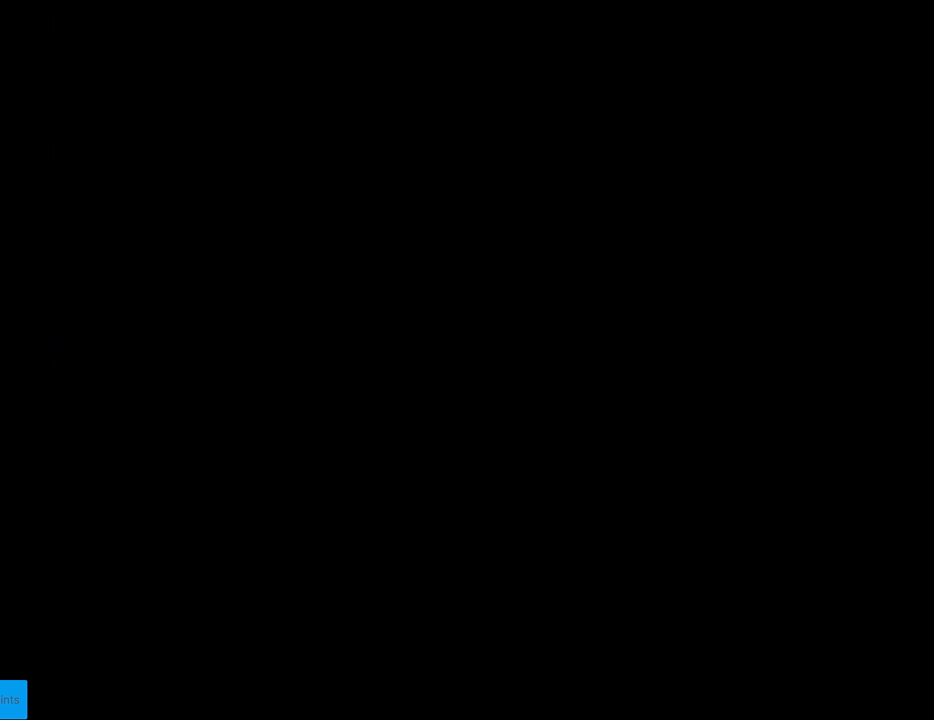
{"buttons": [], "events": []}
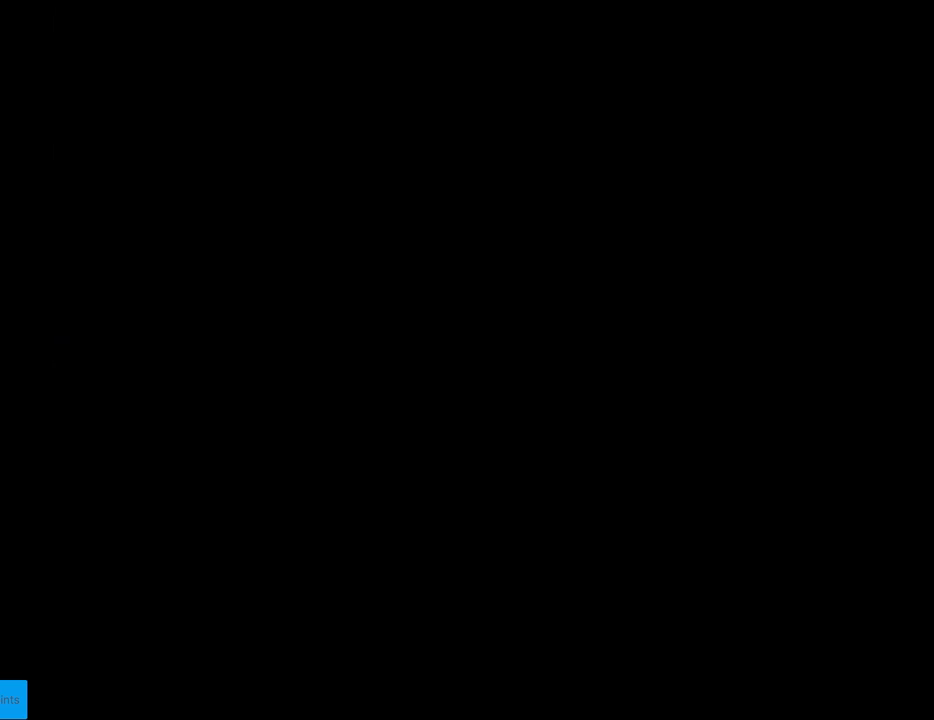
{"buttons": ["B", "Y", "DPAD_RIGHT"], "events": [[200, "B", "down"], [200, "Y", "down"], [233, "DPAD_RIGHT", "down"]]}
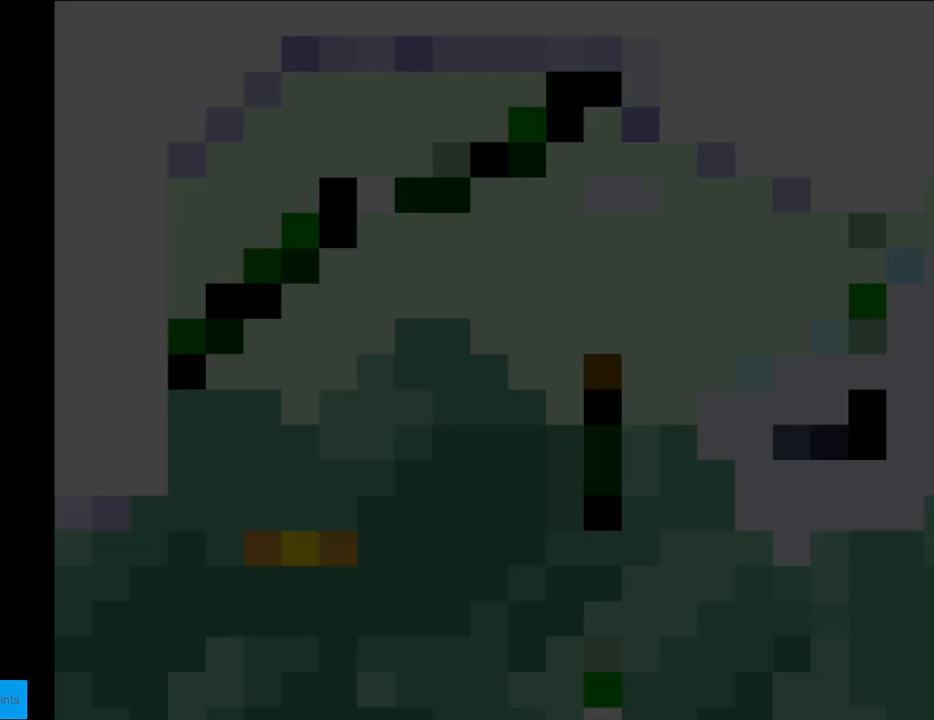
{"buttons": ["Y", "DPAD_RIGHT"], "events": [[233, "B", "up"]]}
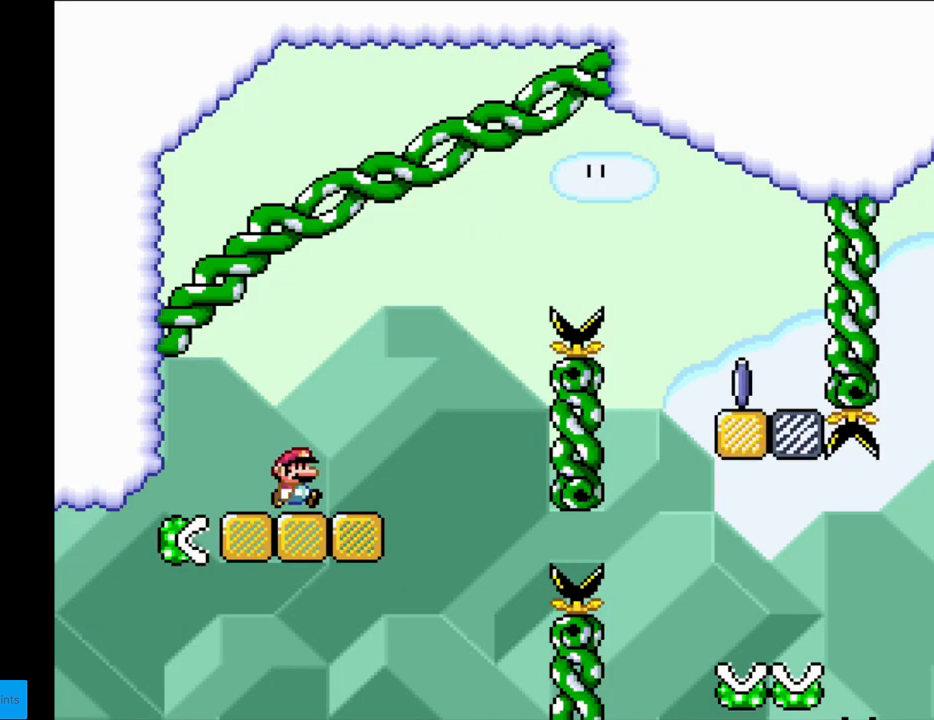
{"buttons": ["B", "Y", "DPAD_RIGHT"], "events": [[167, "B", "down"]]}
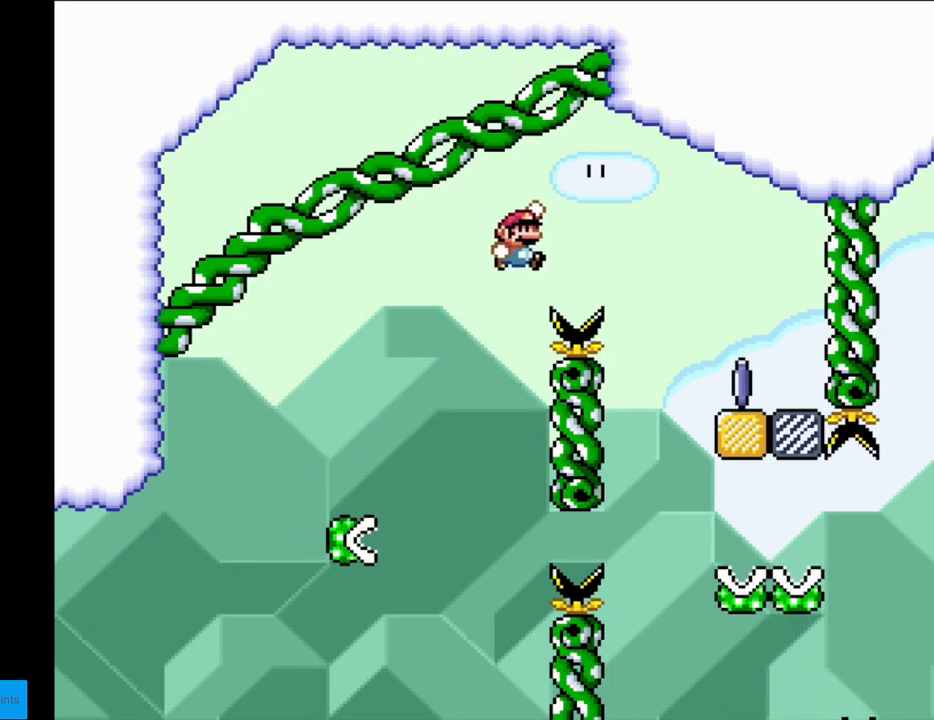
{"buttons": ["X", "DPAD_LEFT"], "events": [[183, "B", "up"], [383, "Y", "up"], [417, "X", "down"], [433, "DPAD_RIGHT", "up"], [467, "DPAD_LEFT", "down"]]}
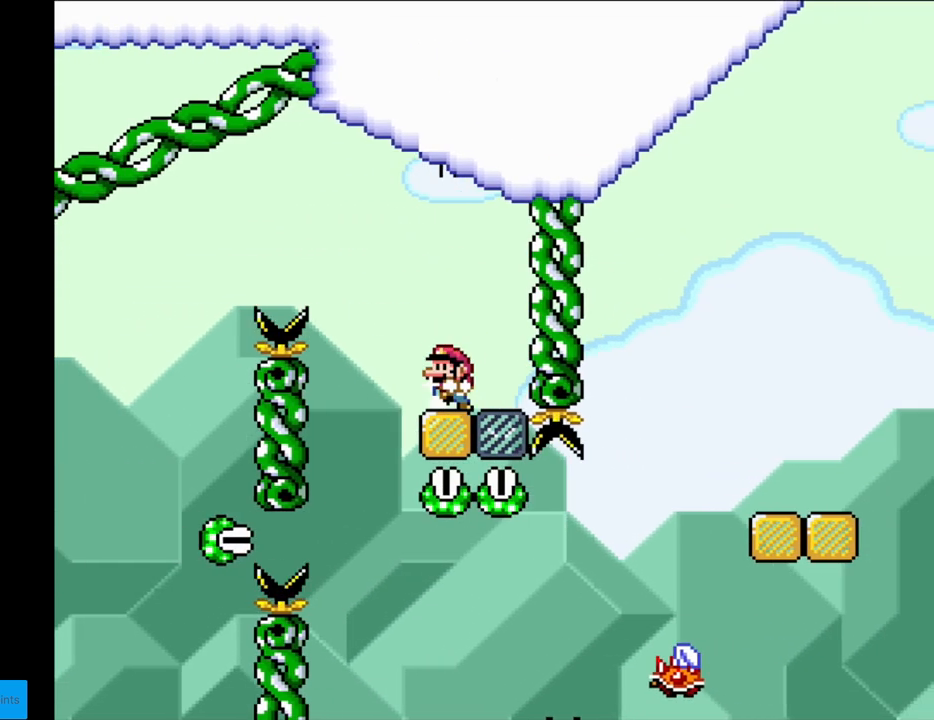
{"buttons": ["X", "DPAD_RIGHT"], "events": [[100, "A", "down"], [283, "A", "up"], [283, "DPAD_LEFT", "up"], [367, "DPAD_RIGHT", "down"]]}
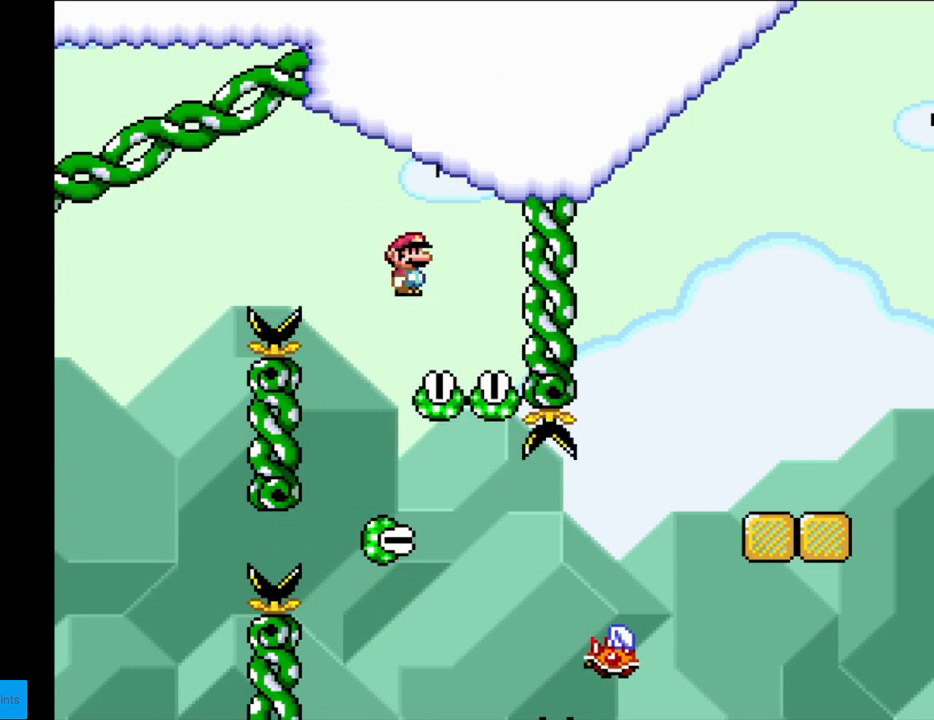
{"buttons": ["A", "X", "DPAD_RIGHT"], "events": [[183, "A", "down"]]}
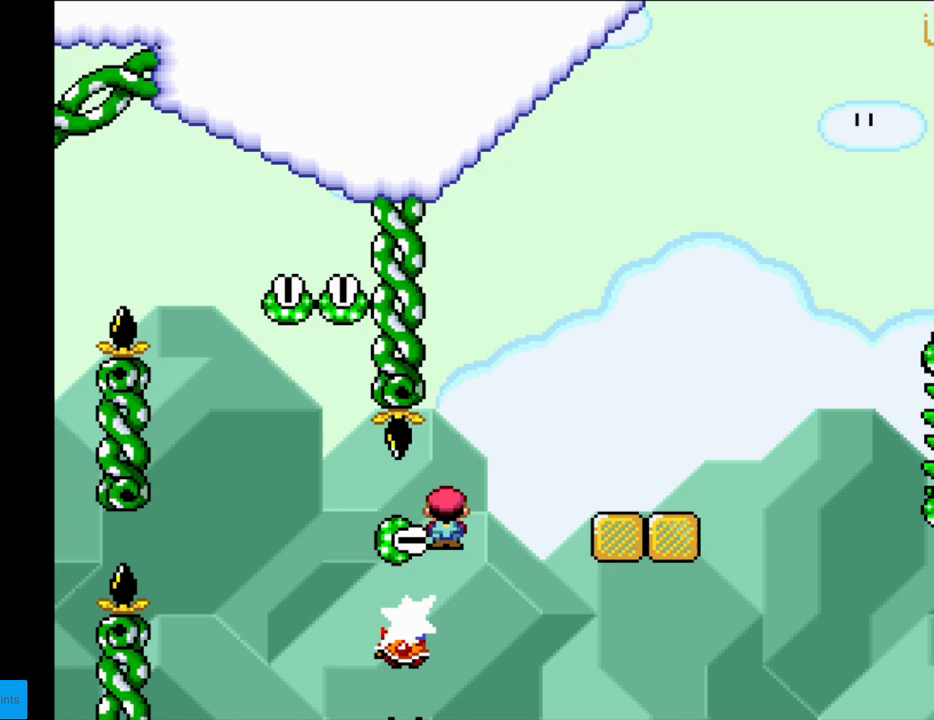
{"buttons": ["Y", "DPAD_RIGHT"], "events": [[33, "A", "up"], [117, "X", "up"], [167, "Y", "down"]]}
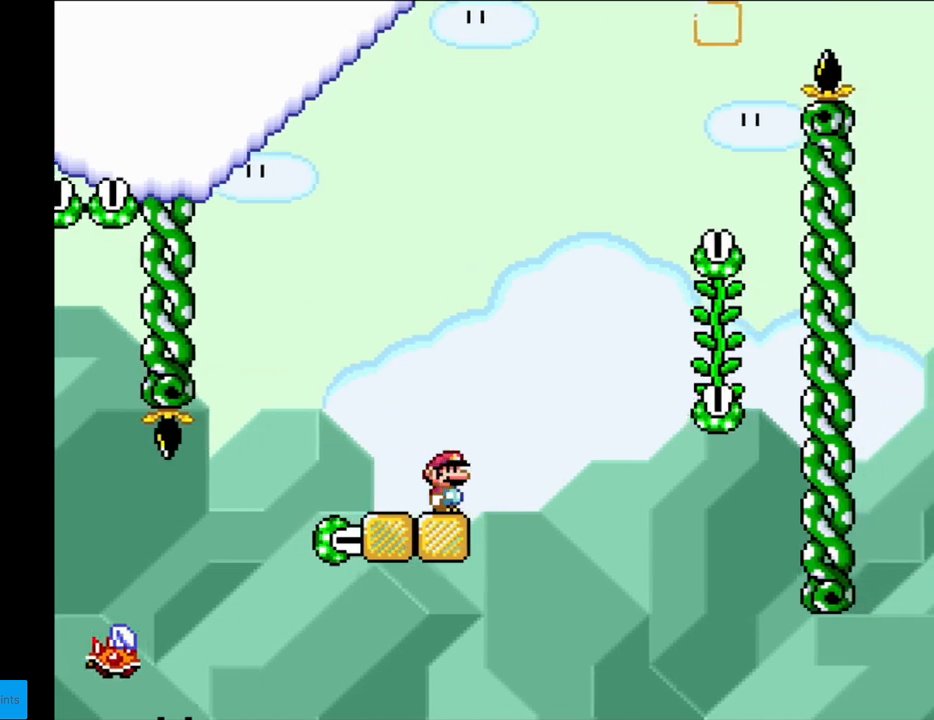
{"buttons": ["B", "Y", "DPAD_RIGHT"], "events": [[33, "B", "down"]]}
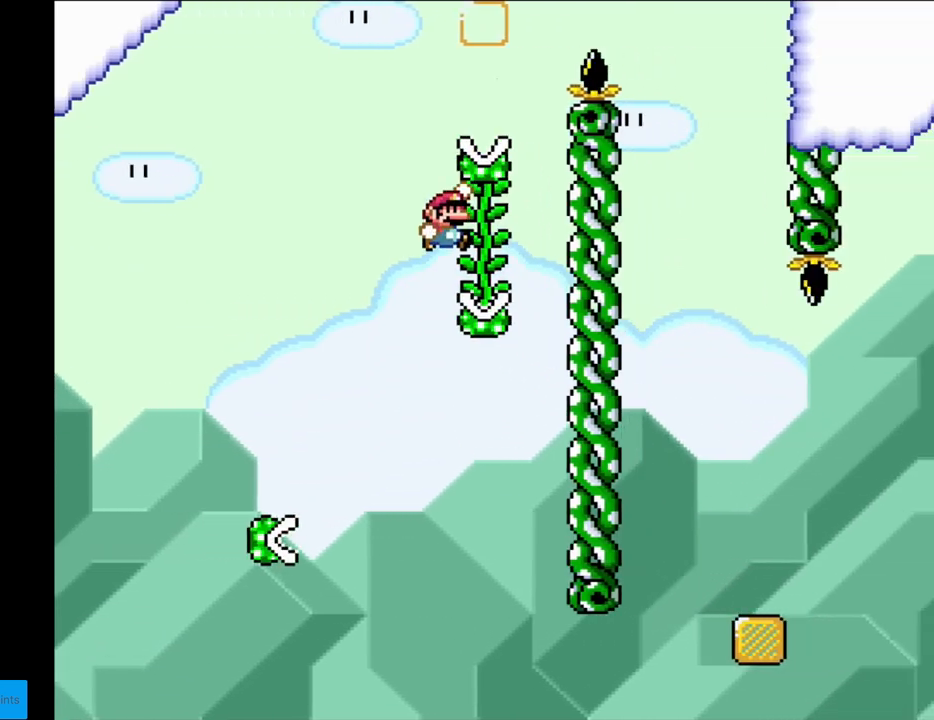
{"buttons": ["B", "Y", "DPAD_RIGHT"], "events": [[17, "DPAD_RIGHT", "up"], [33, "B", "up"], [33, "DPAD_UP", "down"], [133, "DPAD_RIGHT", "down"], [133, "DPAD_UP", "up"], [167, "B", "down"]]}
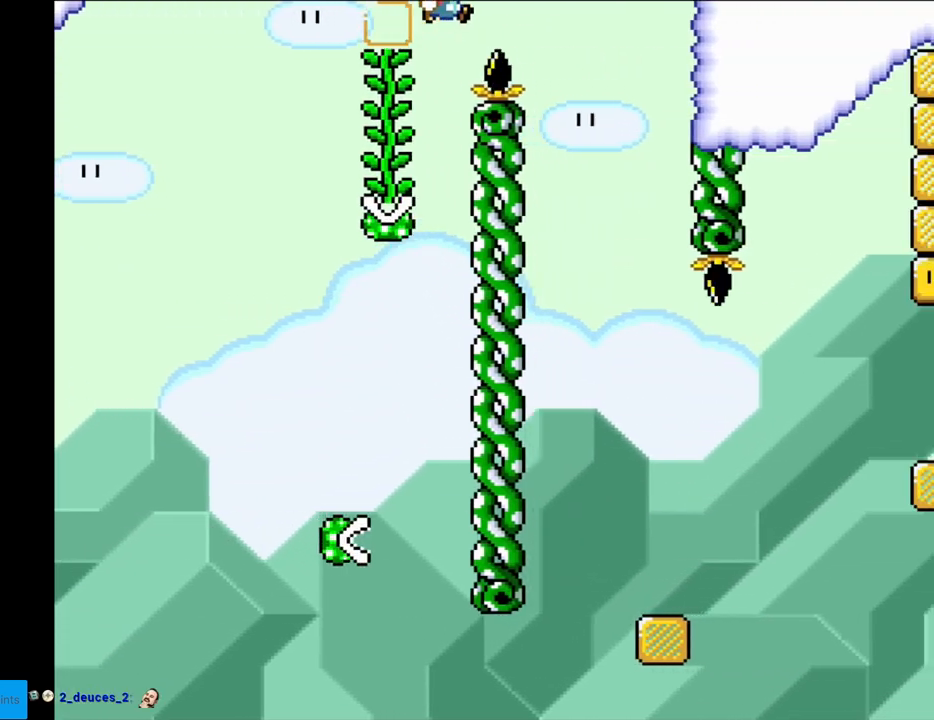
{"buttons": ["Y"], "events": [[150, "B", "up"], [317, "DPAD_RIGHT", "up"], [317, "DPAD_UP", "down"], [333, "DPAD_LEFT", "down"], [333, "DPAD_UP", "up"], [483, "DPAD_LEFT", "up"]]}
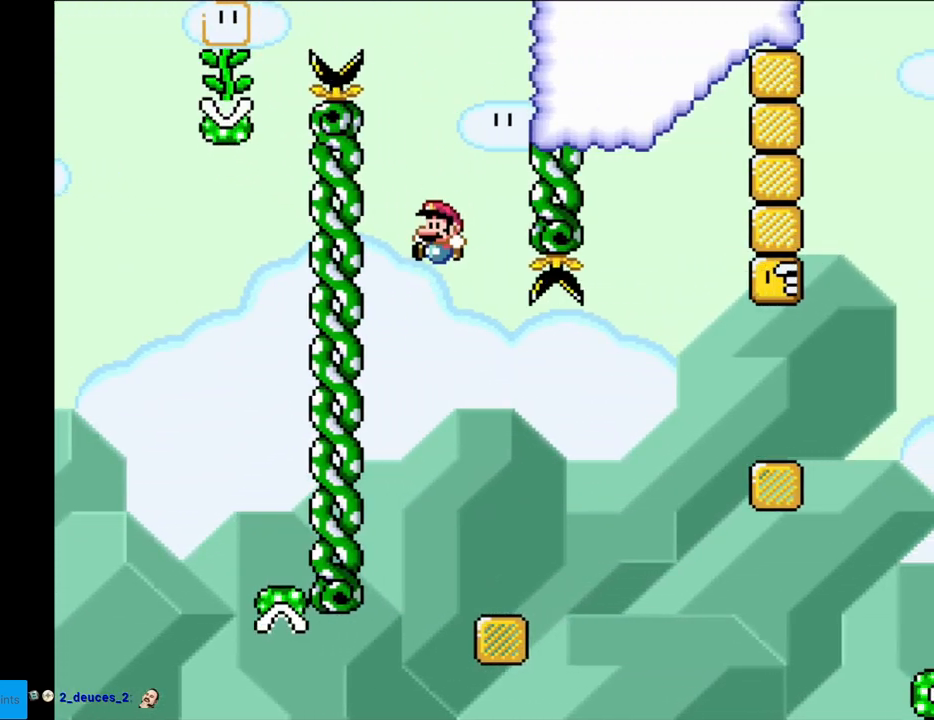
{"buttons": ["A", "X", "DPAD_RIGHT"], "events": [[117, "DPAD_RIGHT", "down"], [167, "Y", "up"], [233, "X", "down"], [483, "A", "down"]]}
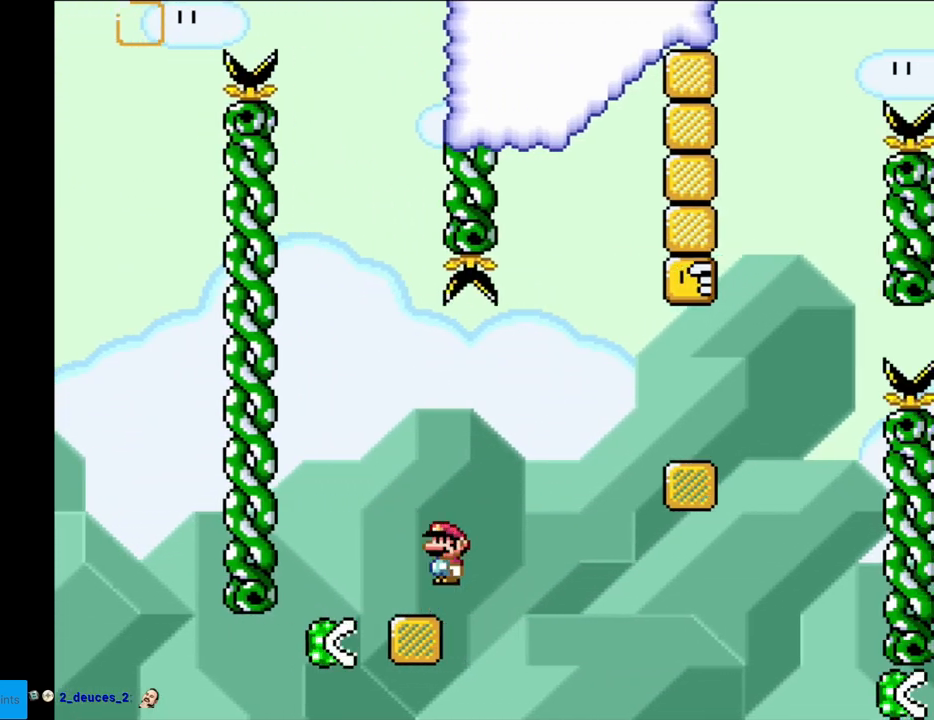
{"buttons": ["B", "Y", "DPAD_UP"], "events": [[217, "A", "up"], [250, "Y", "down"], [267, "X", "up"], [500, "B", "down"], [500, "DPAD_RIGHT", "up"], [500, "DPAD_UP", "down"]]}
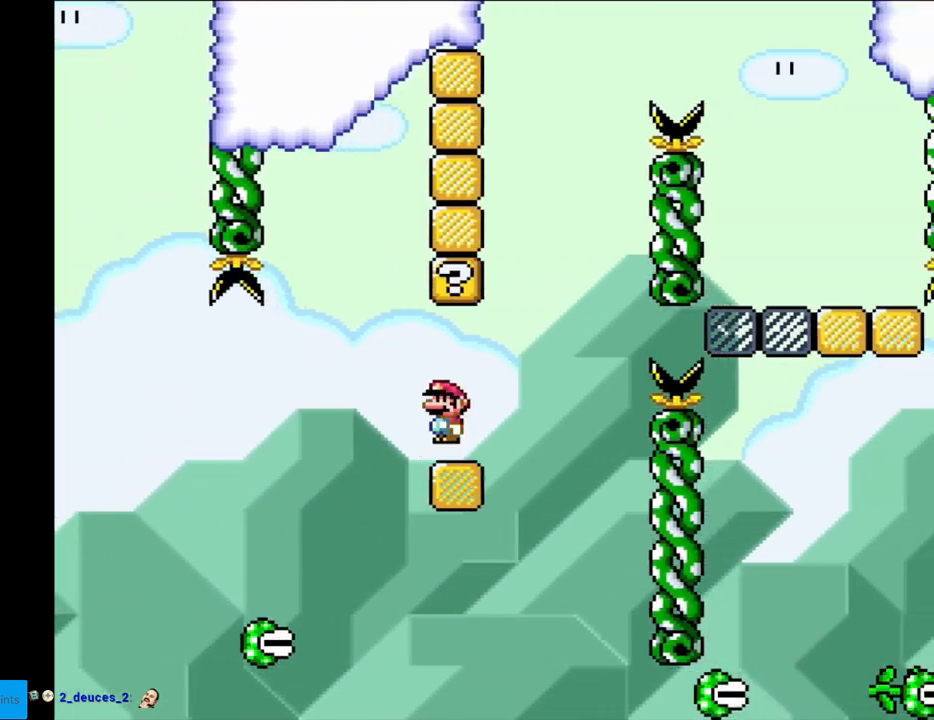
{"buttons": ["B", "Y"], "events": [[17, "DPAD_LEFT", "down"], [33, "DPAD_UP", "up"], [133, "B", "up"], [133, "DPAD_LEFT", "up"], [200, "DPAD_LEFT", "down"], [417, "B", "down"], [467, "DPAD_LEFT", "up"]]}
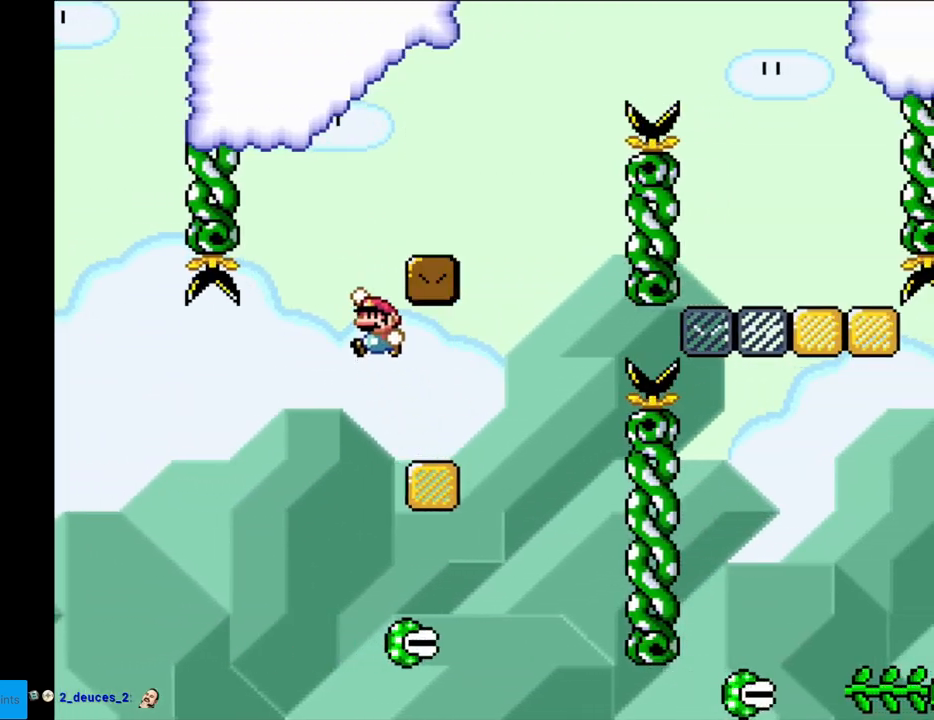
{"buttons": ["B", "Y", "DPAD_RIGHT"], "events": [[33, "DPAD_RIGHT", "down"], [150, "B", "up"], [467, "B", "down"]]}
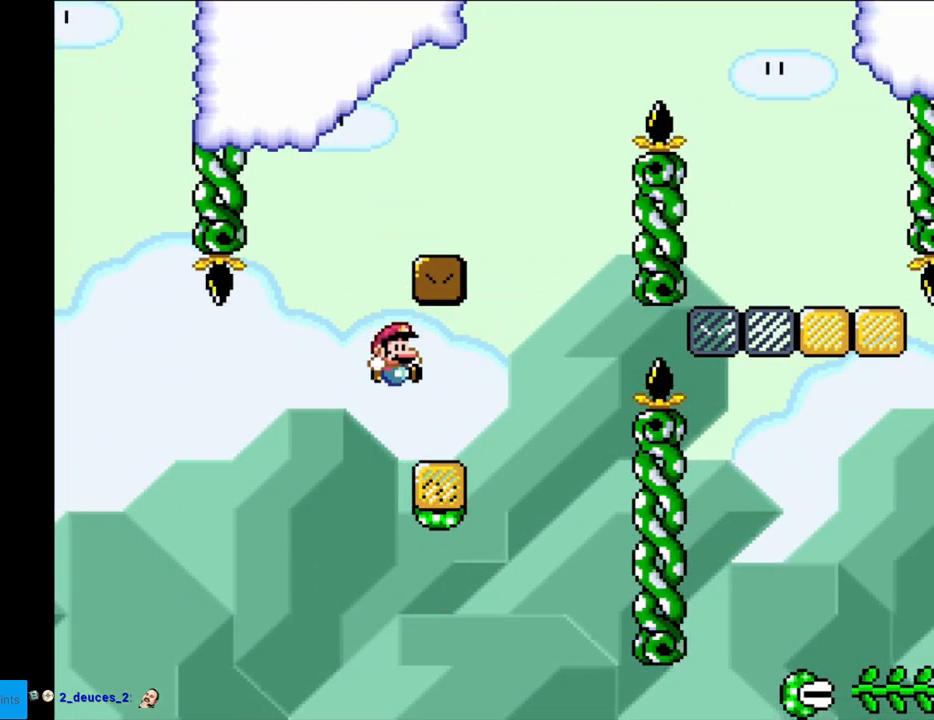
{"buttons": [], "events": [[283, "B", "up"], [417, "DPAD_RIGHT", "up"], [483, "Y", "up"]]}
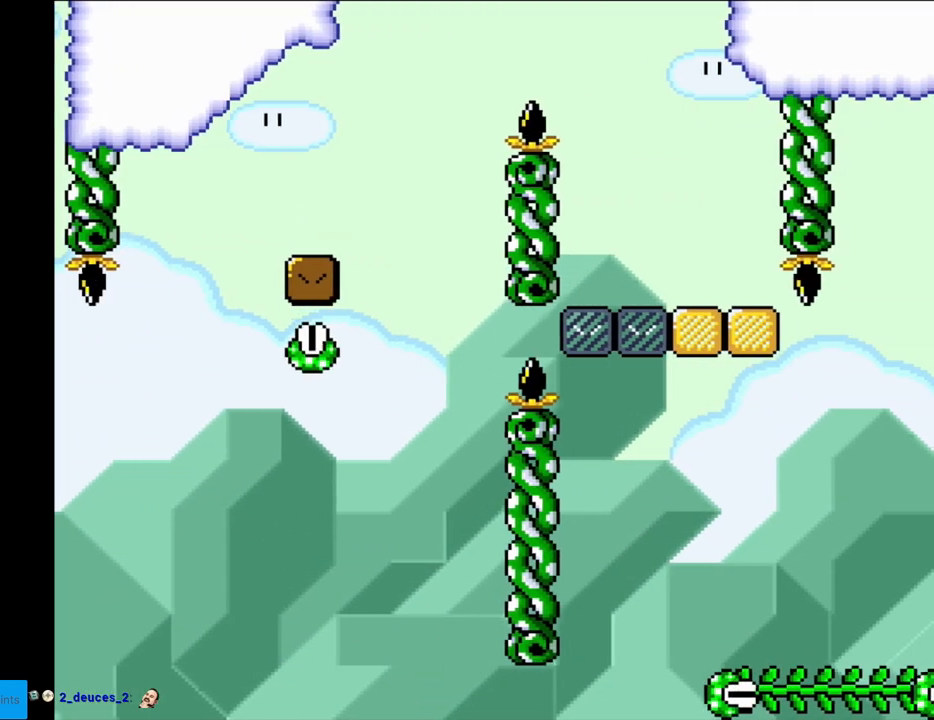
{"buttons": [], "events": [[200, "A", "down"], [317, "A", "up"], [400, "A", "down"], [483, "A", "up"]]}
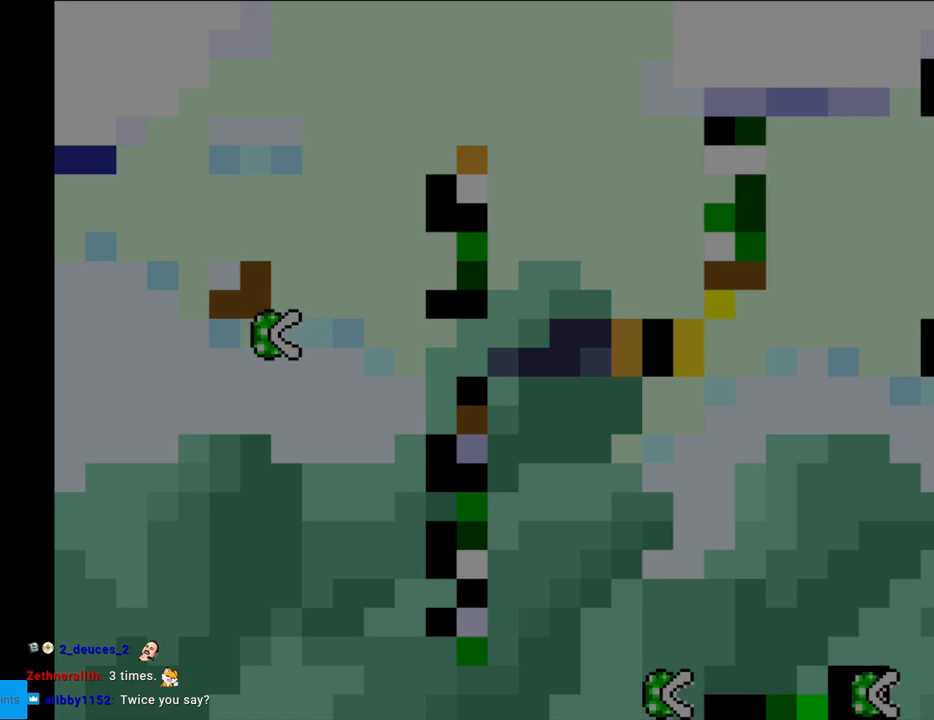
{"buttons": ["A"], "events": [[100, "A", "down"], [467, "A", "up"], [500, "A", "down"]]}
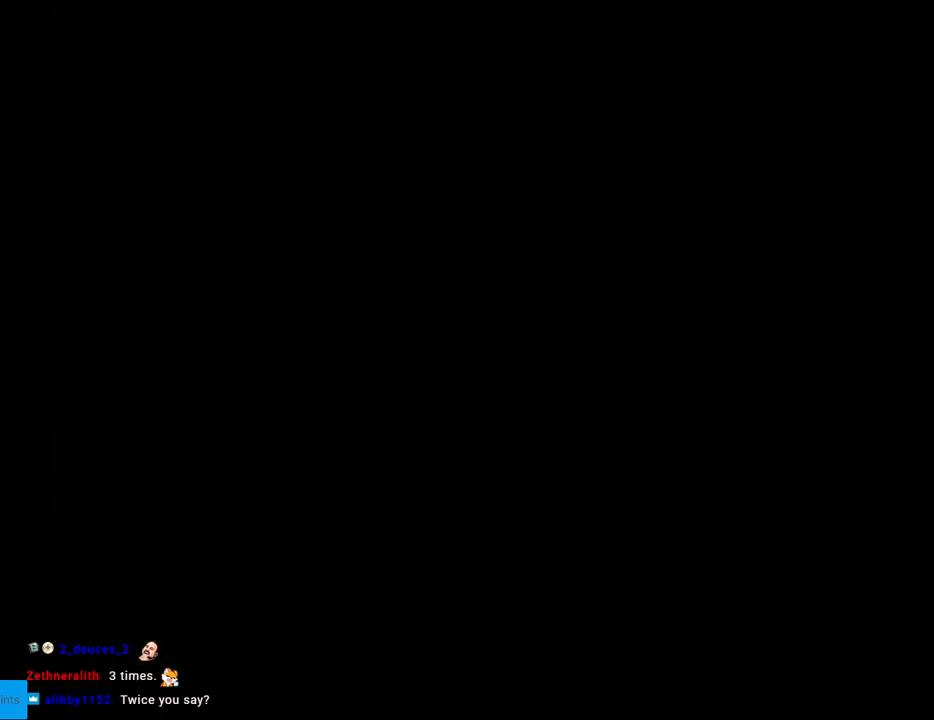
{"buttons": [], "events": [[100, "A", "up"], [167, "A", "down"], [283, "A", "up"]]}
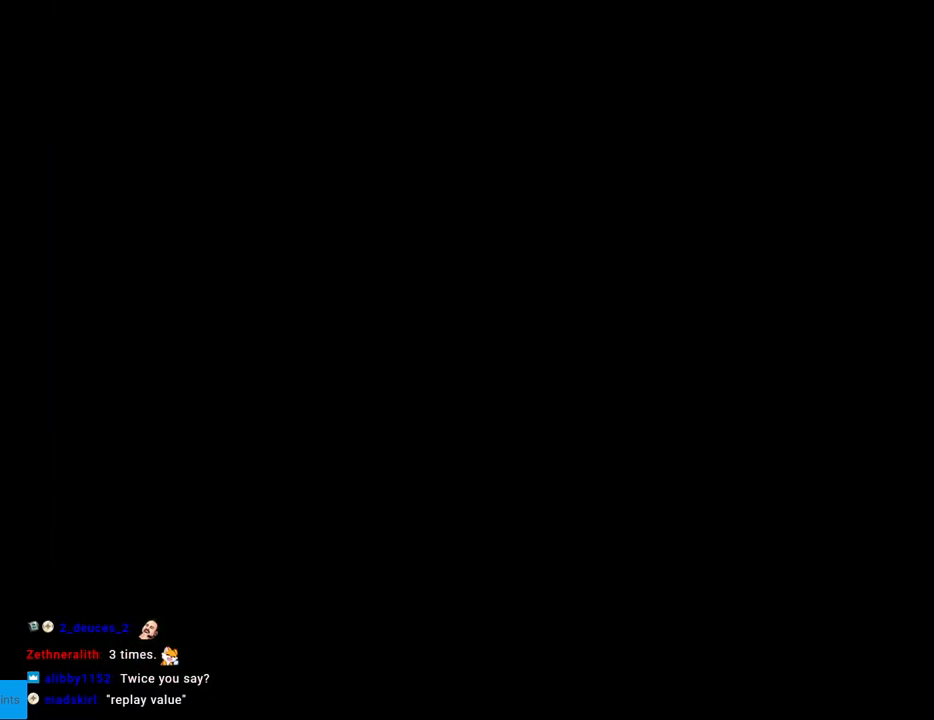
{"buttons": ["B", "Y", "DPAD_RIGHT"], "events": [[133, "B", "down"], [133, "DPAD_RIGHT", "down"], [150, "Y", "down"]]}
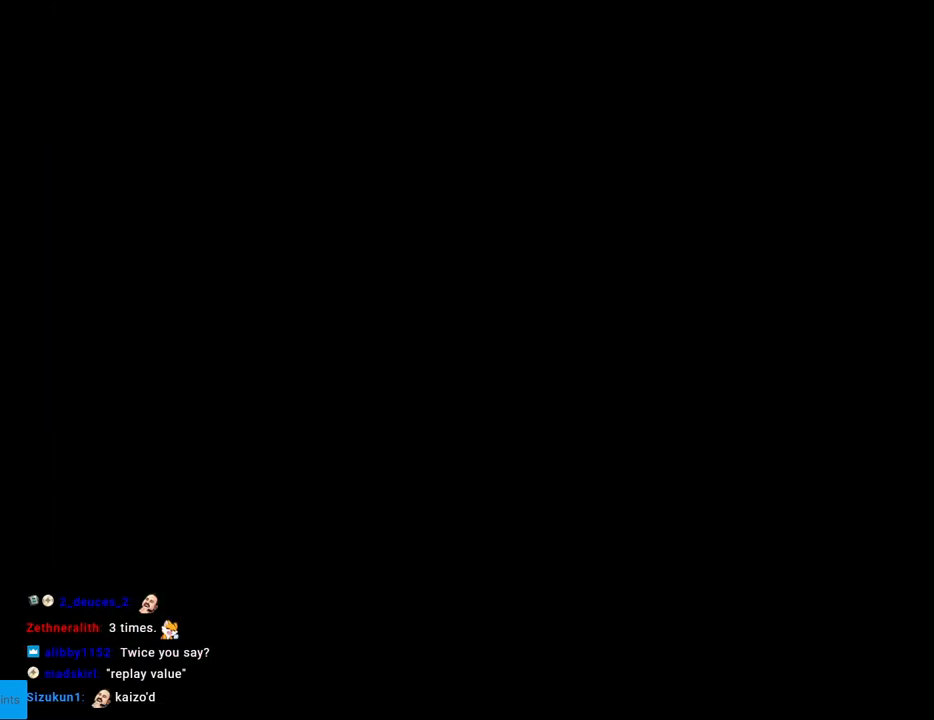
{"buttons": ["Y", "DPAD_RIGHT"], "events": [[367, "B", "up"]]}
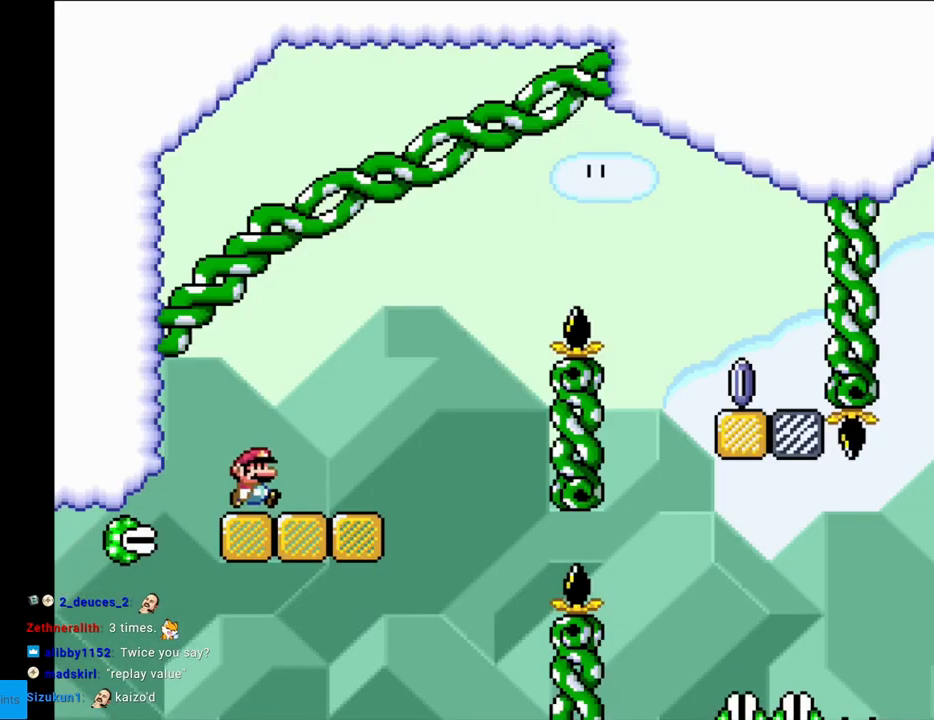
{"buttons": ["B", "Y", "DPAD_RIGHT"], "events": [[300, "B", "down"]]}
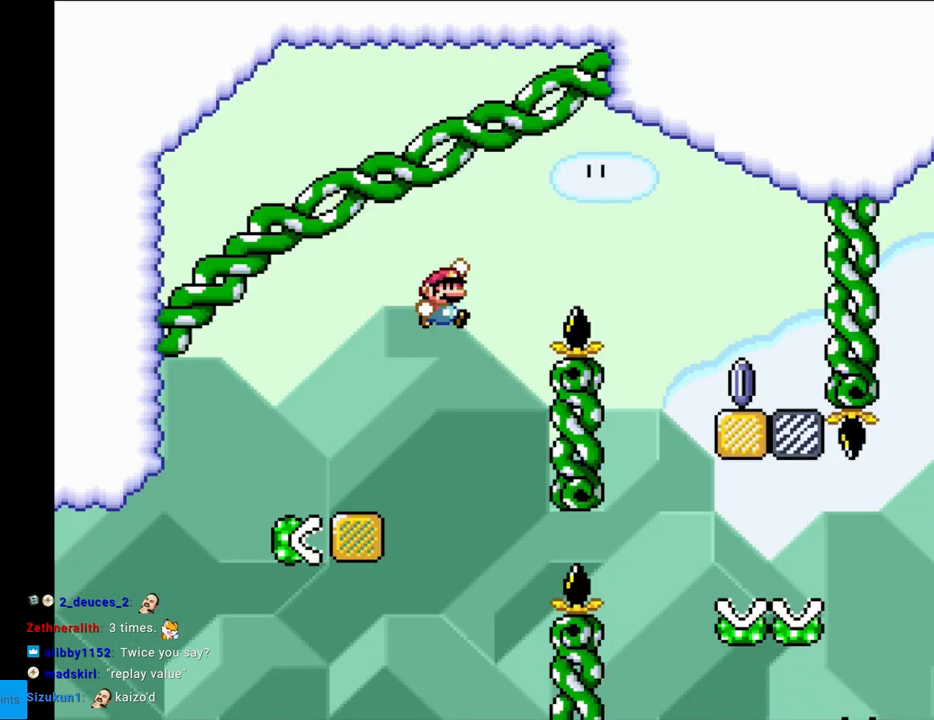
{"buttons": ["B", "DPAD_RIGHT"], "events": [[17, "Y", "up"], [183, "Y", "down"], [400, "Y", "up"]]}
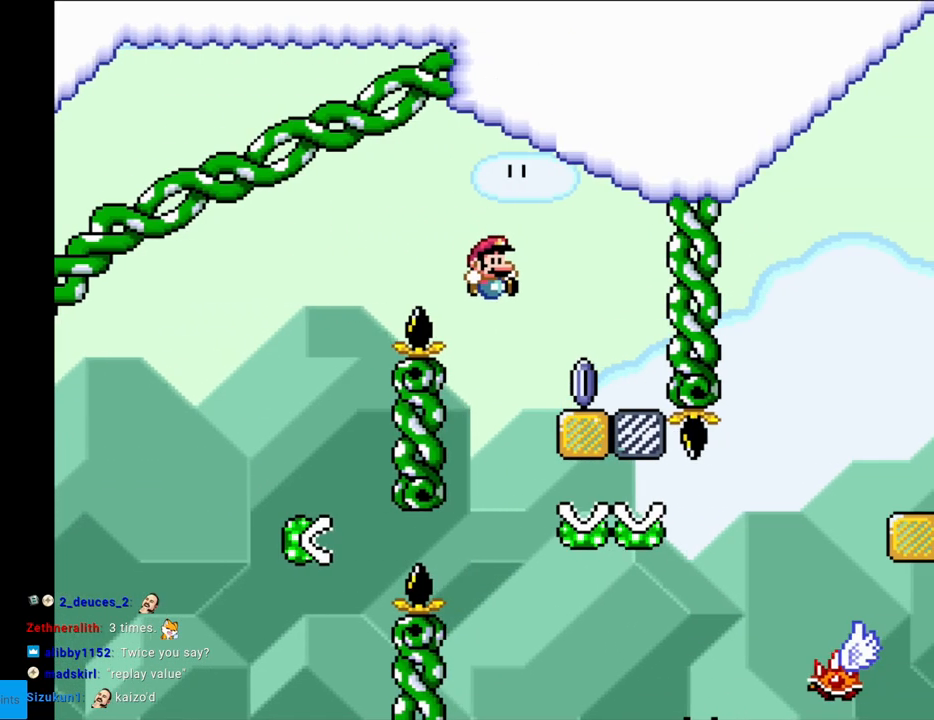
{"buttons": ["X", "DPAD_RIGHT"], "events": [[50, "B", "up"], [133, "DPAD_RIGHT", "up"], [133, "X", "down"], [150, "DPAD_LEFT", "down"], [217, "A", "down"], [433, "DPAD_LEFT", "up"], [483, "DPAD_RIGHT", "down"], [500, "A", "up"]]}
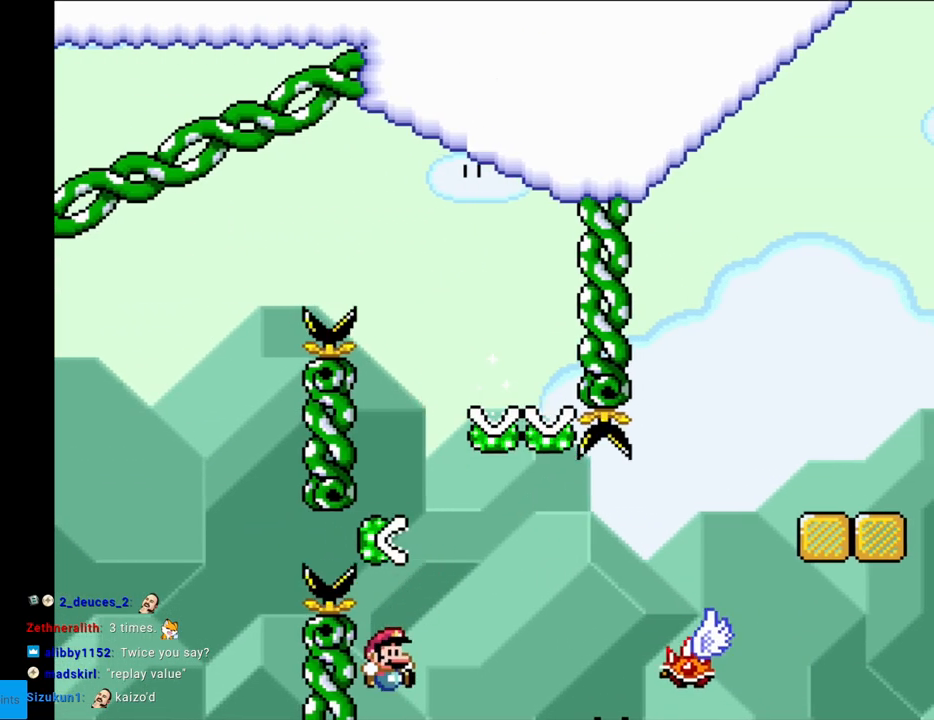
{"buttons": ["A"], "events": [[150, "DPAD_RIGHT", "up"], [183, "X", "up"], [483, "A", "down"]]}
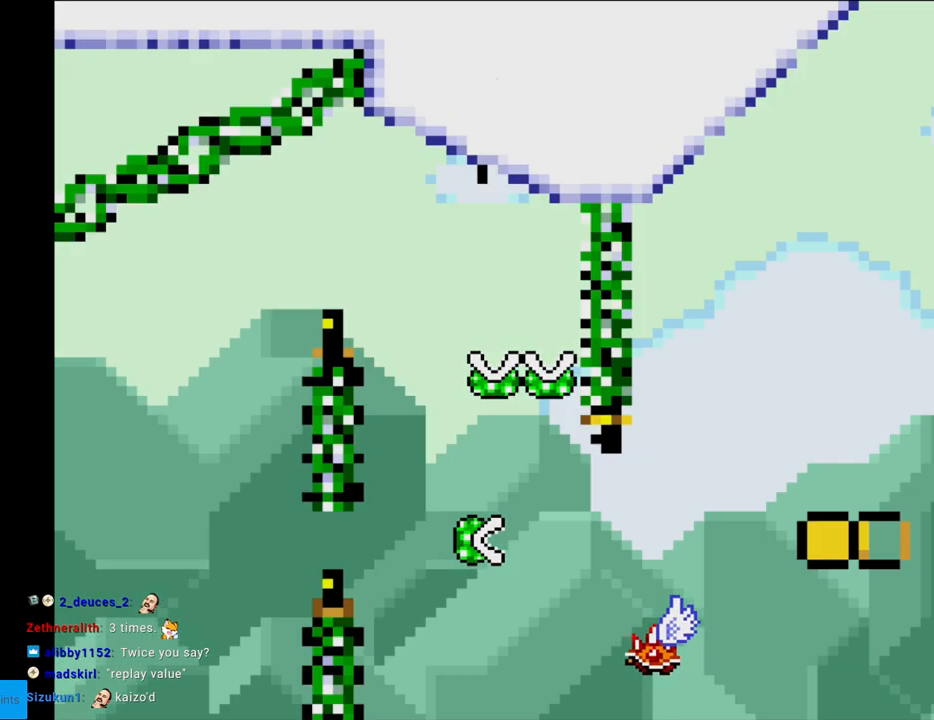
{"buttons": ["A"], "events": [[117, "A", "up"], [217, "A", "down"]]}
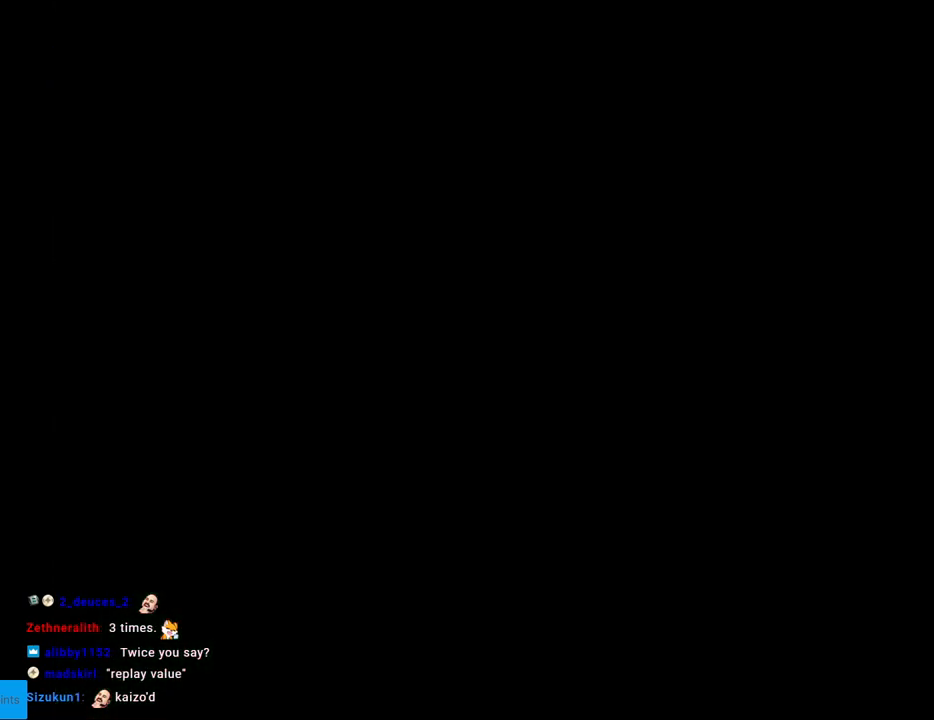
{"buttons": [], "events": [[117, "A", "up"], [150, "A", "down"], [267, "A", "up"]]}